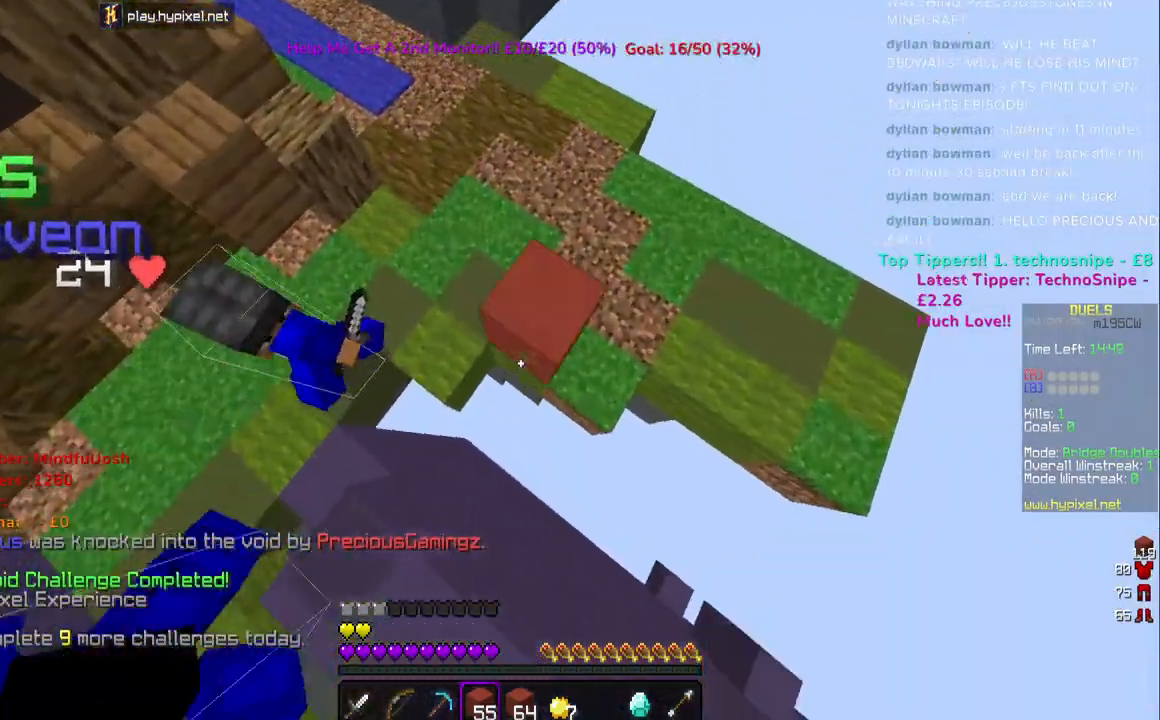
Gameplay with keyboard and mouse; each line is a JSON object with the keys and mouse buttons held at the frame after it. "events" lists presses ("down") and releases ("up") of "a", "d", "s", "space", "w", "mouse_left" and "mouse_right" between this image and that frame as [ms after this image, input, new state], when the widget could be followed in between. "mouse_left", "mouse_right" = the "left", "right" buttons of the "mouse" list. No other keys are recorded. Fast repeated clicks can show as one long hold. Mouse movement is not recorded.
{"keys": ["a", "space", "w"], "mouse": ["right"], "events": [[183, "a", "down"]]}
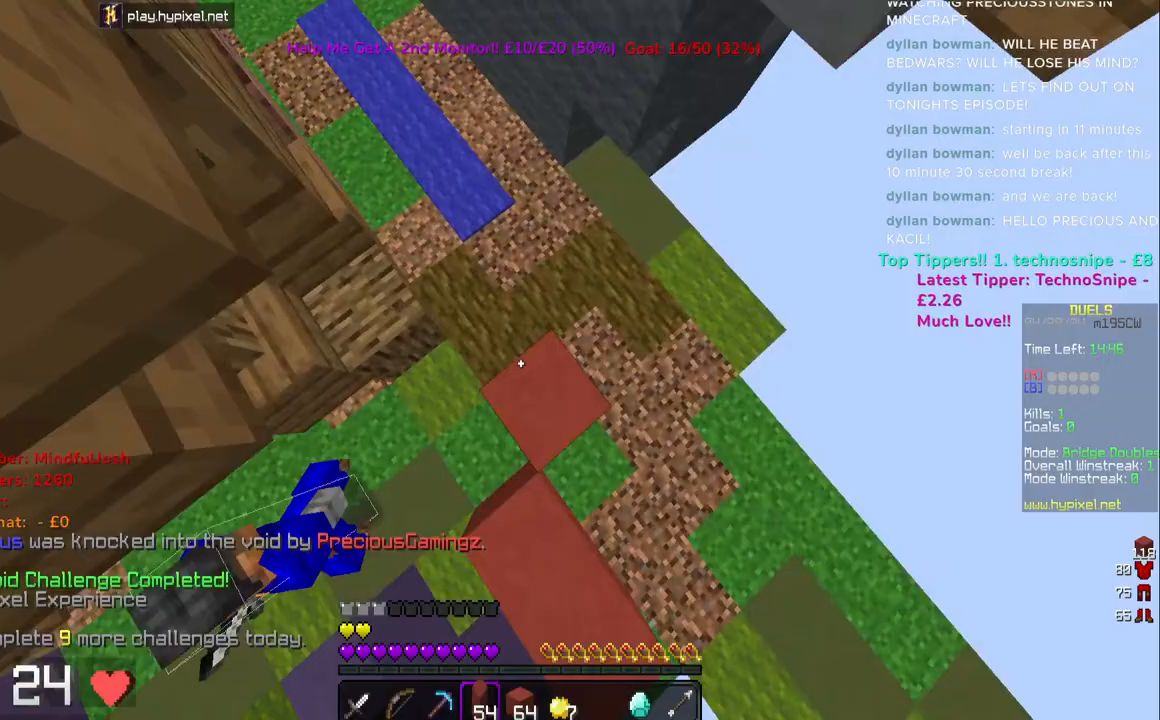
{"keys": ["a", "w"], "mouse": [], "events": [[33, "a", "up"], [67, "space", "up"], [150, "mouse_right", "up"], [317, "a", "down"]]}
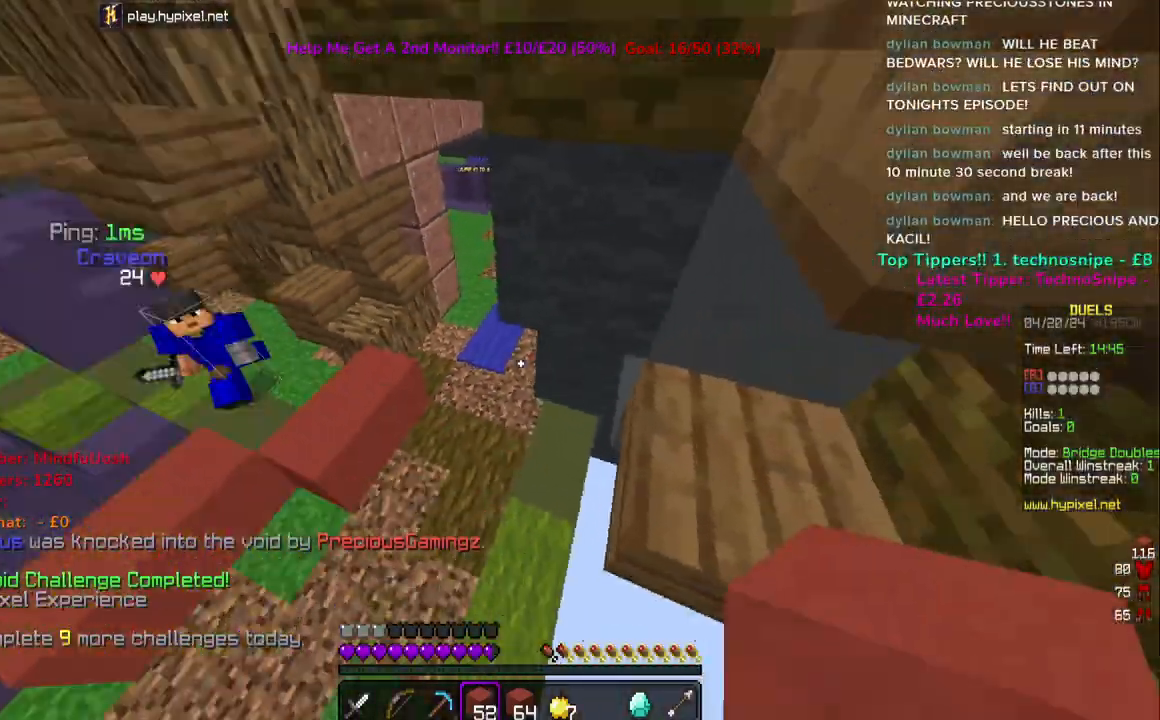
{"keys": ["w"], "mouse": ["left"], "events": [[33, "mouse_right", "down"], [267, "a", "up"], [417, "mouse_right", "up"], [500, "mouse_left", "down"]]}
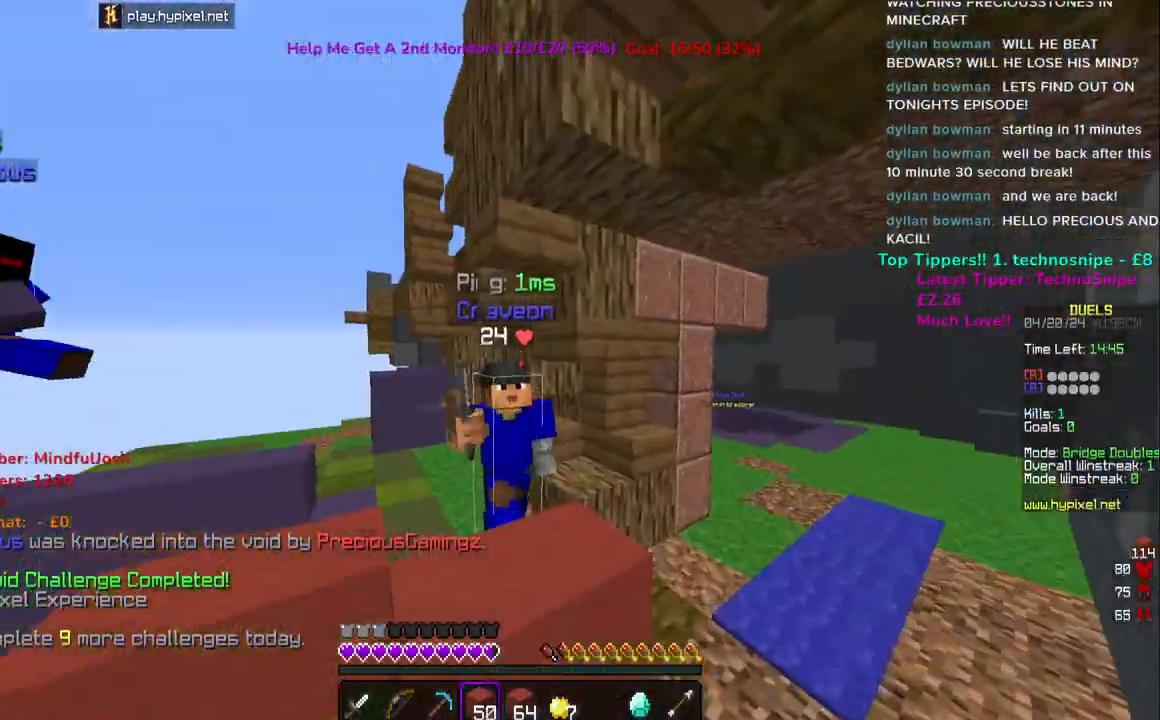
{"keys": ["d", "w"], "mouse": ["left"], "events": [[117, "d", "down"]]}
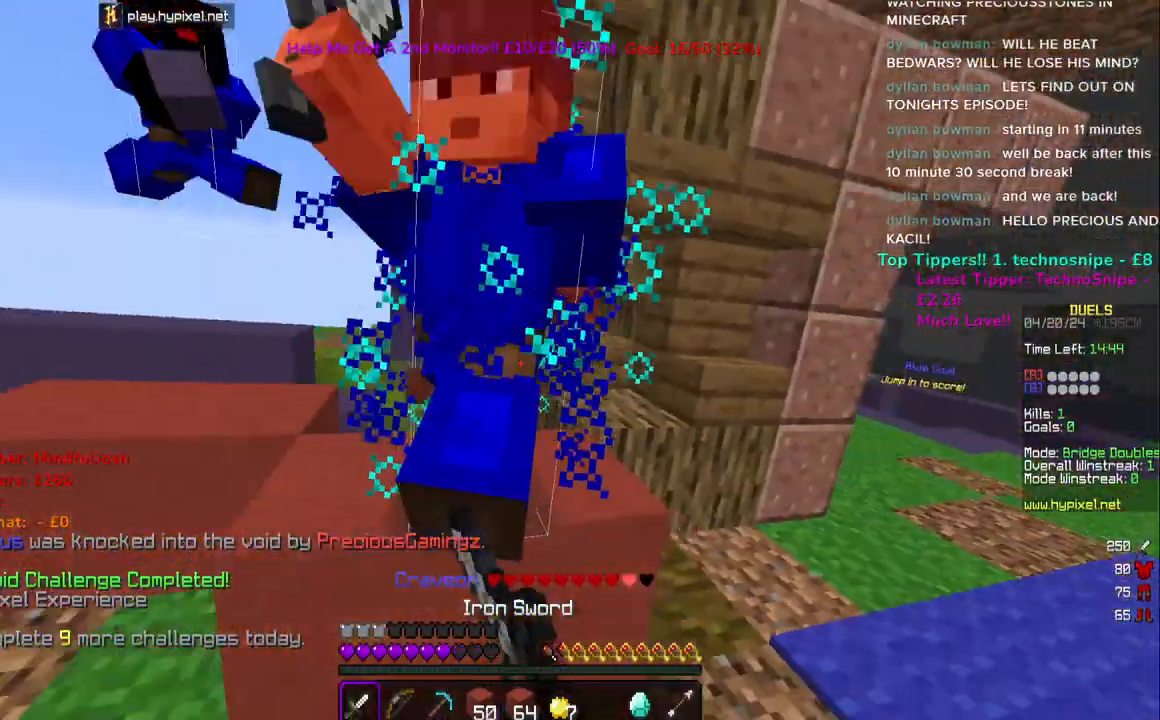
{"keys": ["w"], "mouse": ["left"], "events": [[167, "w", "up"], [267, "w", "down"], [333, "d", "up"]]}
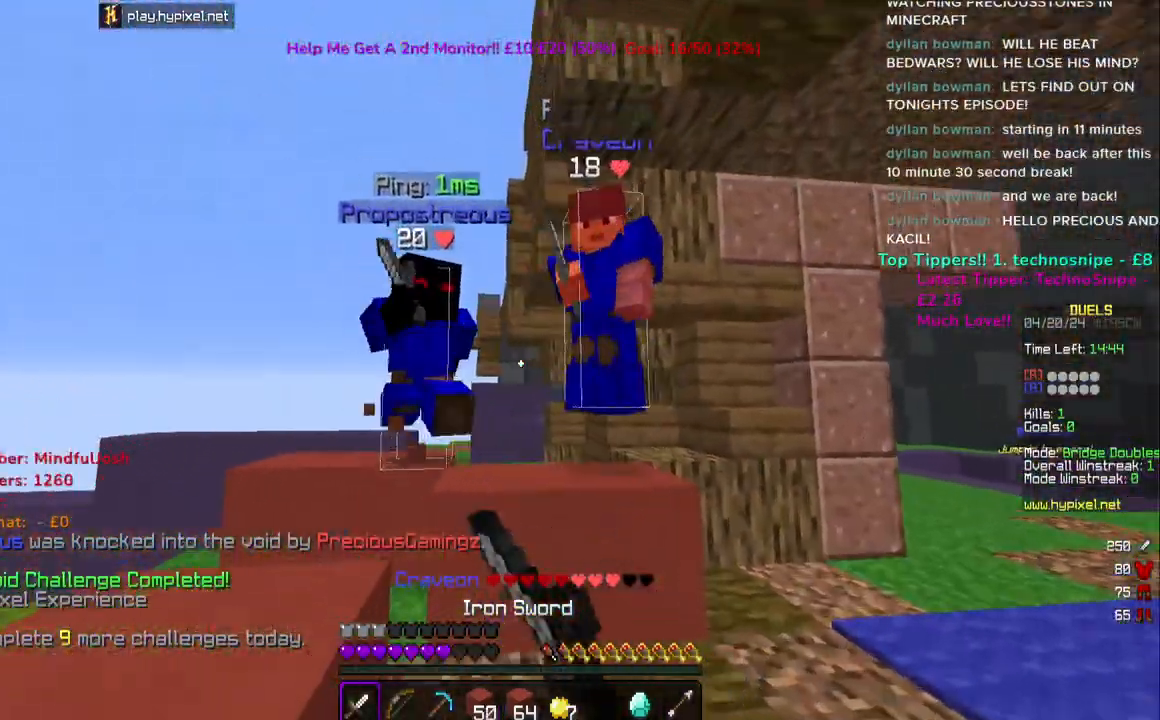
{"keys": ["w"], "mouse": ["left"], "events": []}
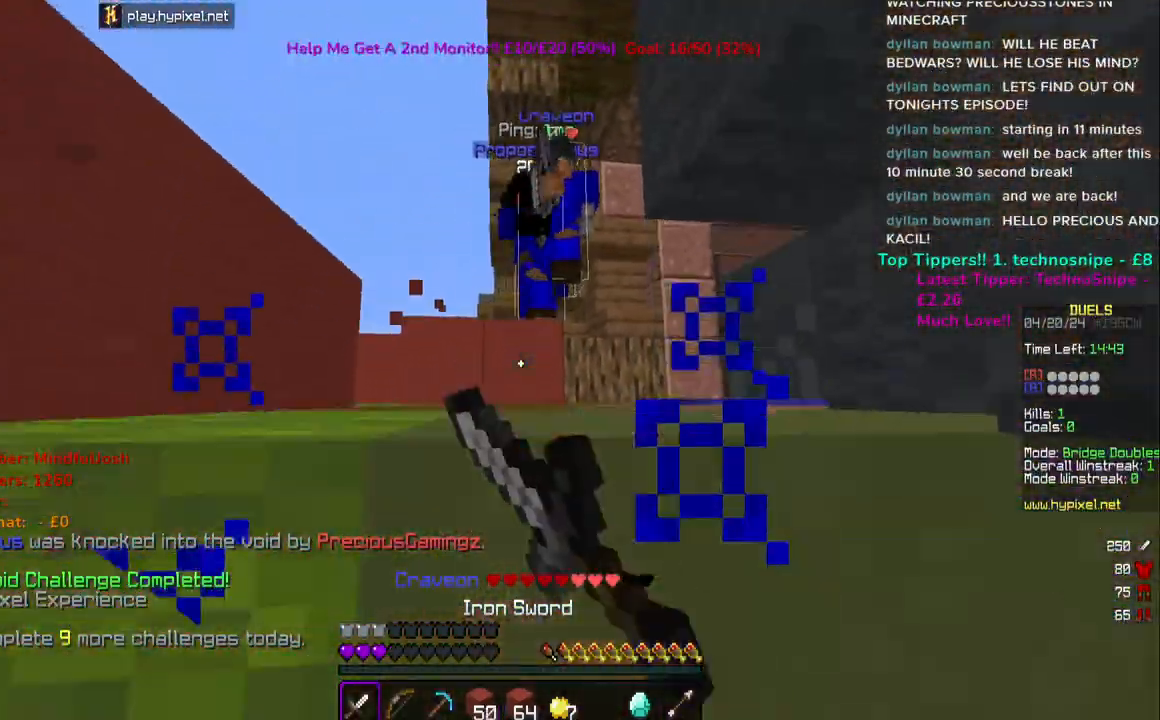
{"keys": ["w"], "mouse": [], "events": [[333, "mouse_left", "up"]]}
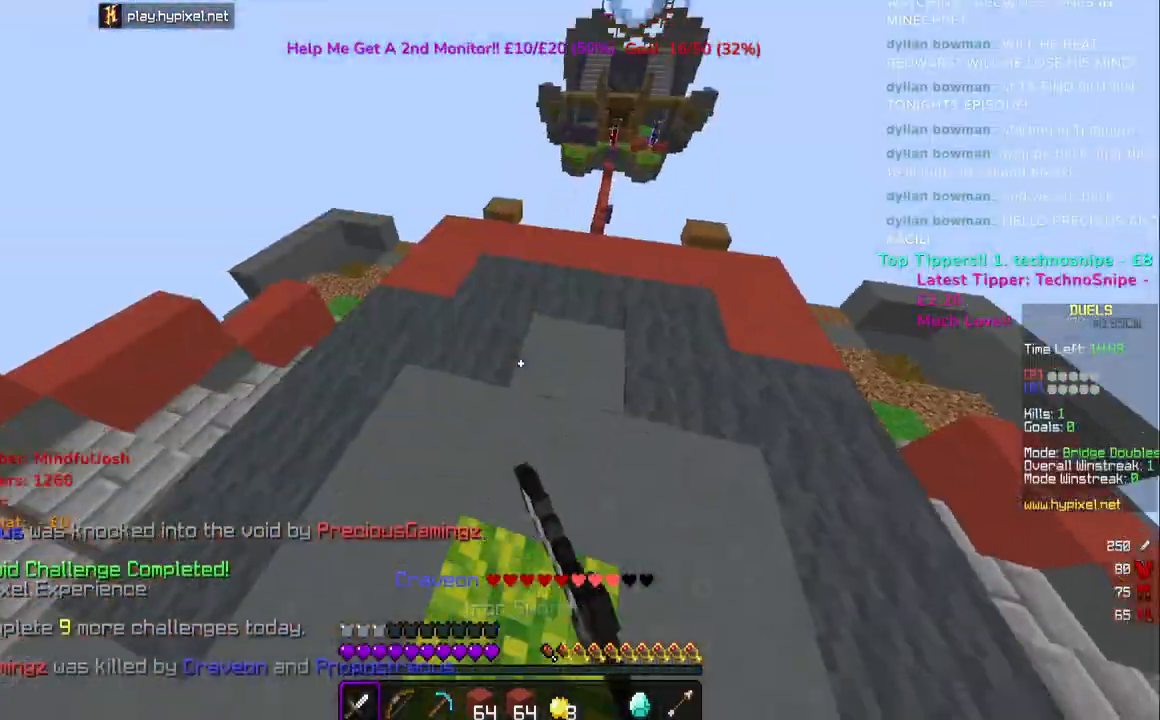
{"keys": ["w"], "mouse": [], "events": []}
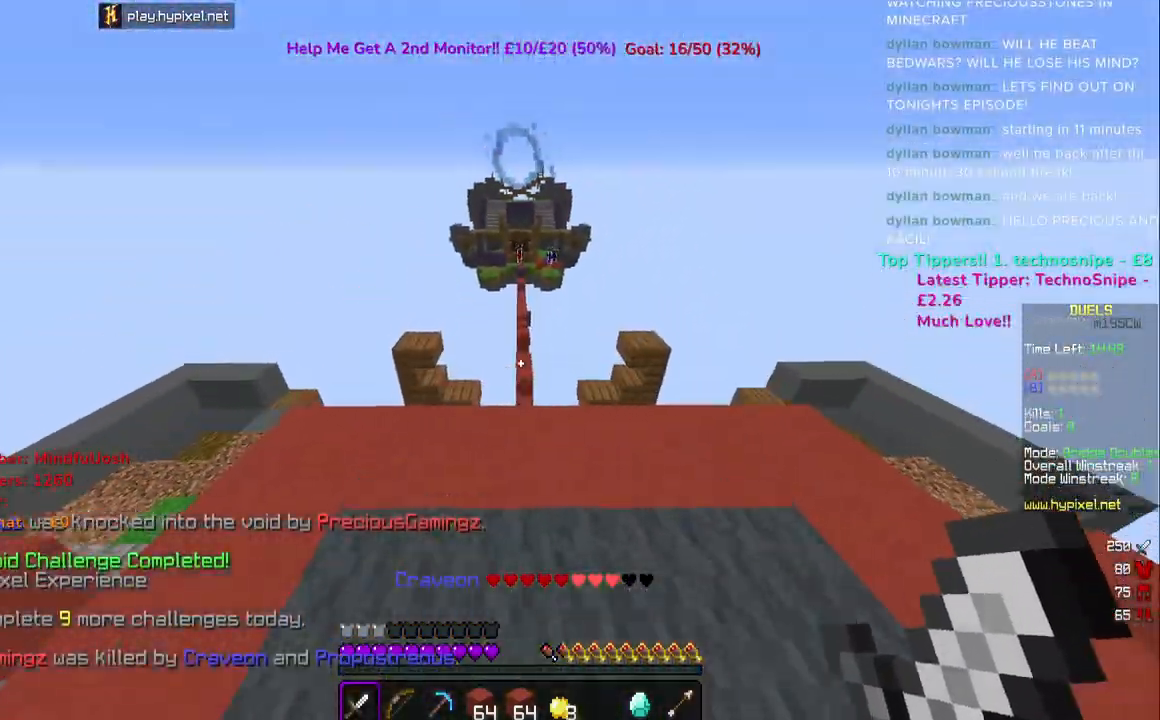
{"keys": ["space", "w"], "mouse": [], "events": [[400, "space", "down"]]}
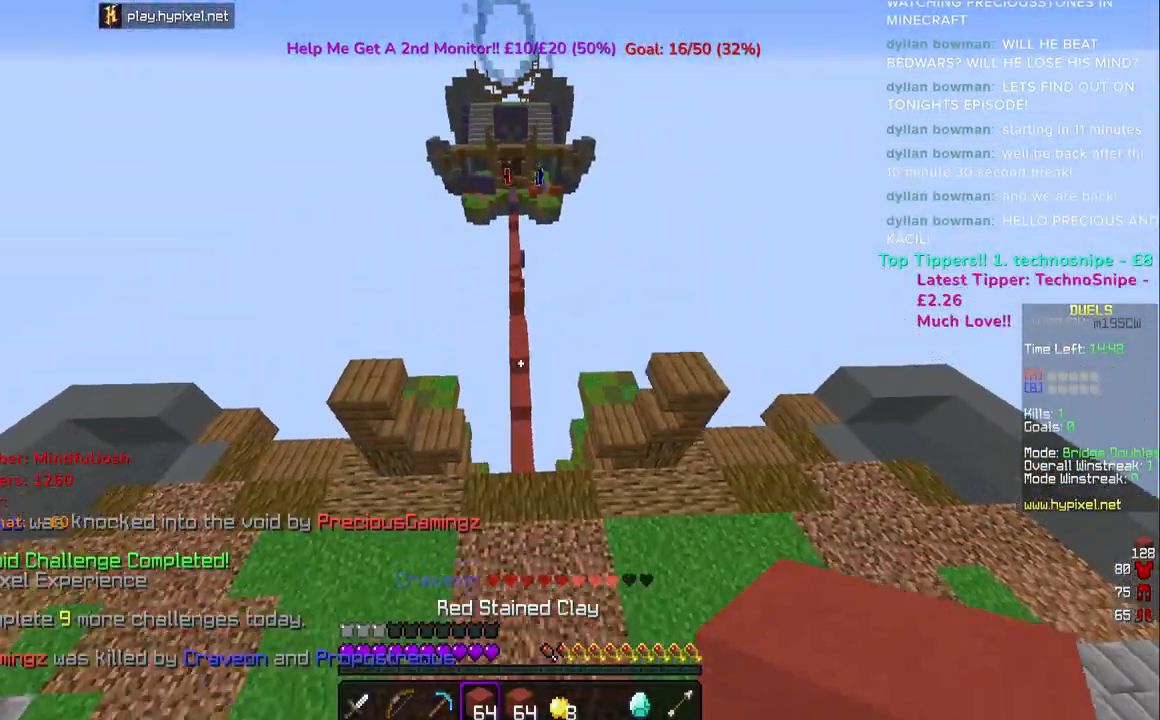
{"keys": ["w"], "mouse": [], "events": [[133, "space", "up"]]}
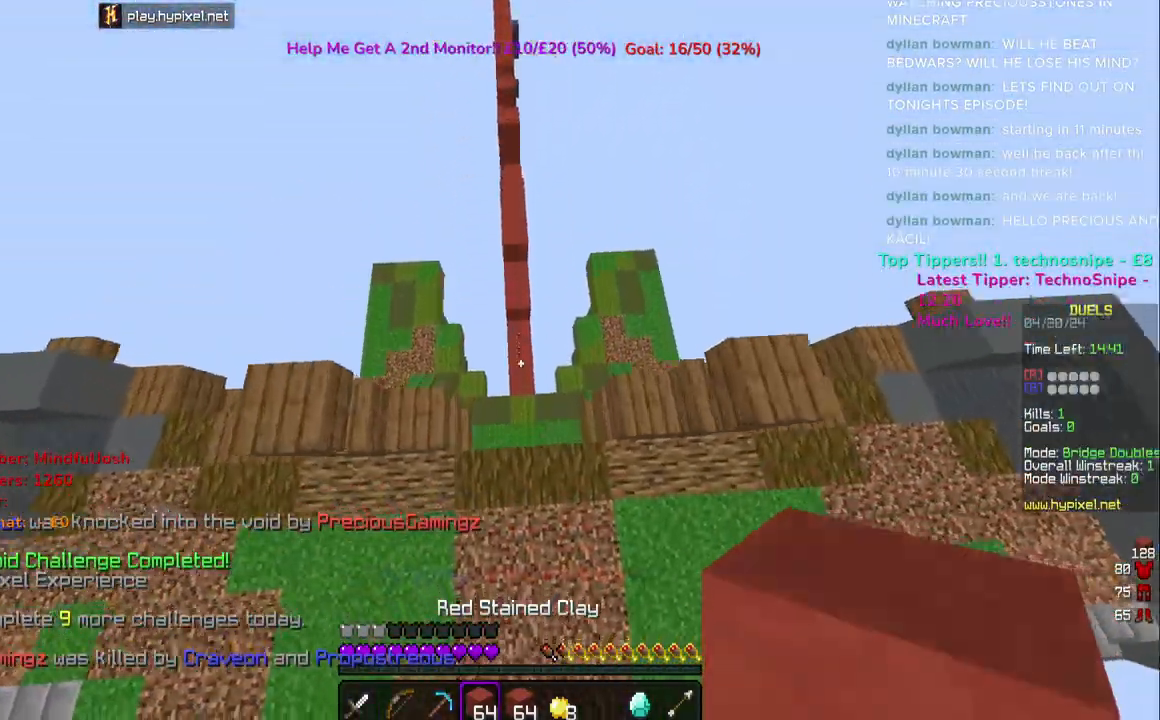
{"keys": ["w"], "mouse": ["right"], "events": [[467, "mouse_right", "down"]]}
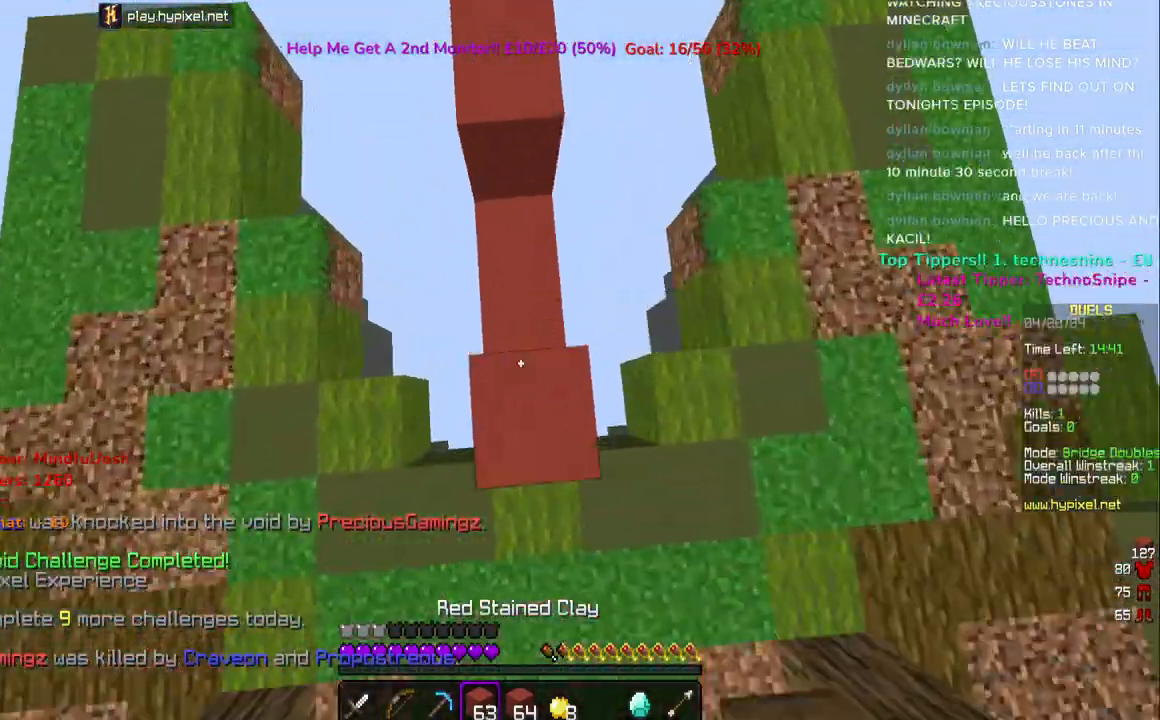
{"keys": ["space", "w"], "mouse": [], "events": [[17, "space", "down"], [50, "mouse_right", "up"], [367, "mouse_right", "down"], [433, "mouse_right", "up"]]}
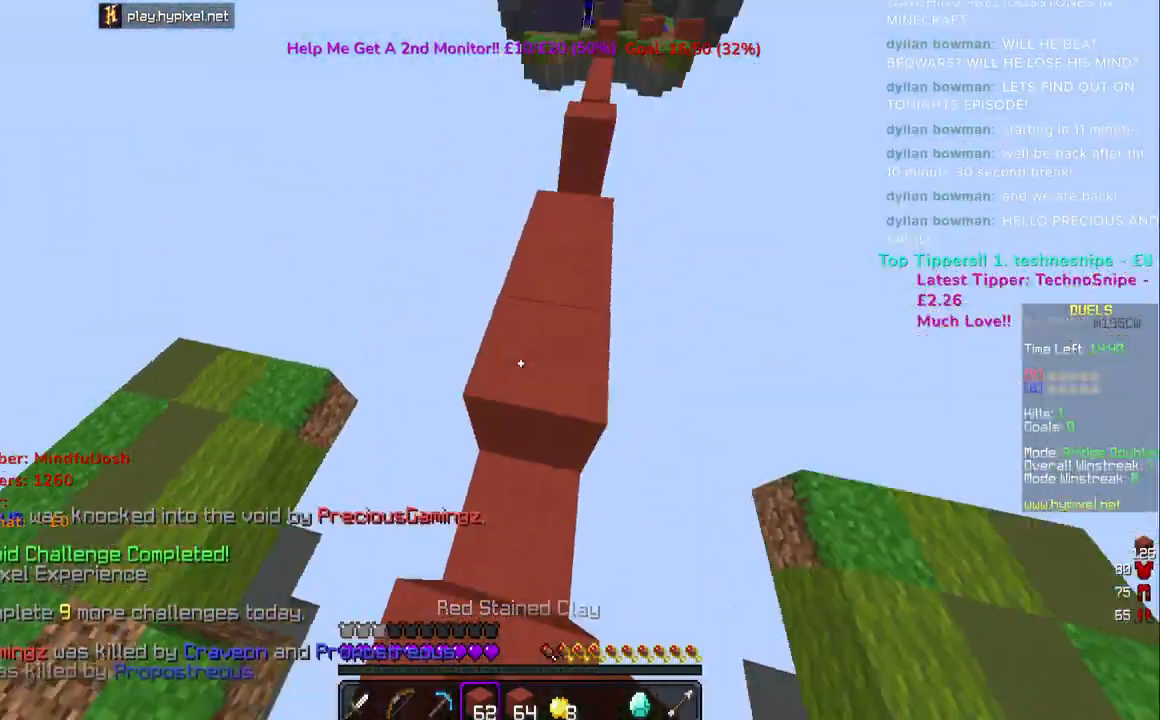
{"keys": ["space", "w"], "mouse": ["right"], "events": [[233, "space", "up"], [467, "space", "down"], [500, "mouse_right", "down"]]}
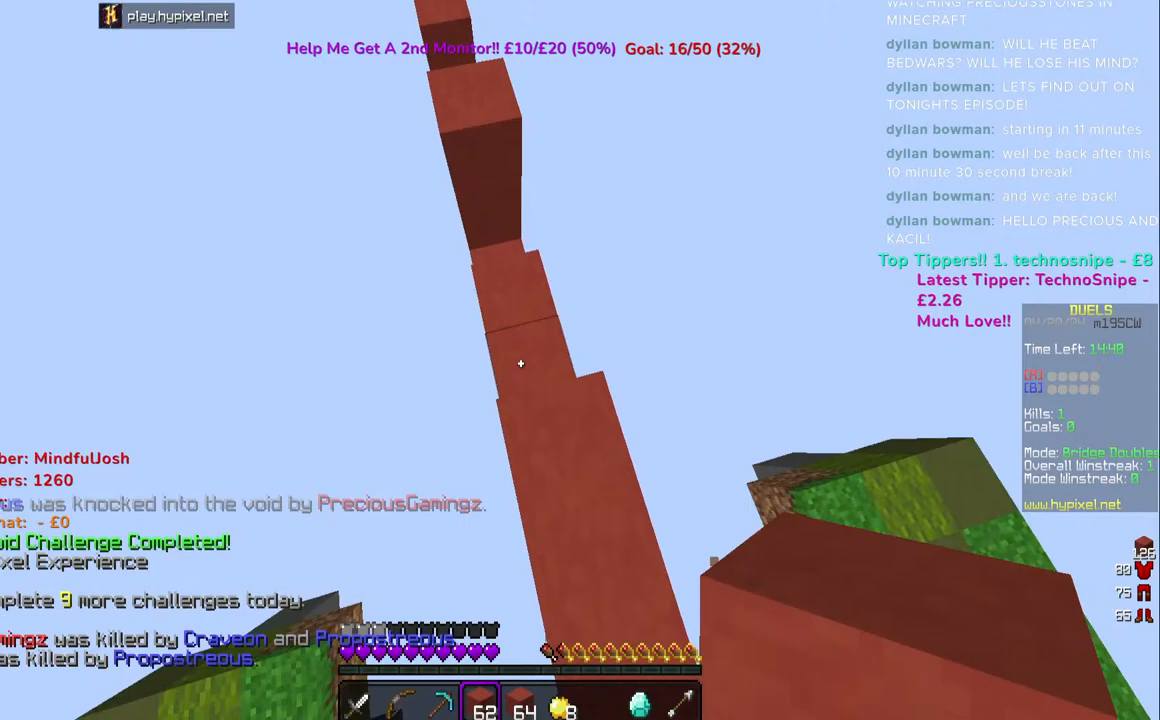
{"keys": ["w"], "mouse": [], "events": [[83, "mouse_right", "up"], [317, "space", "up"]]}
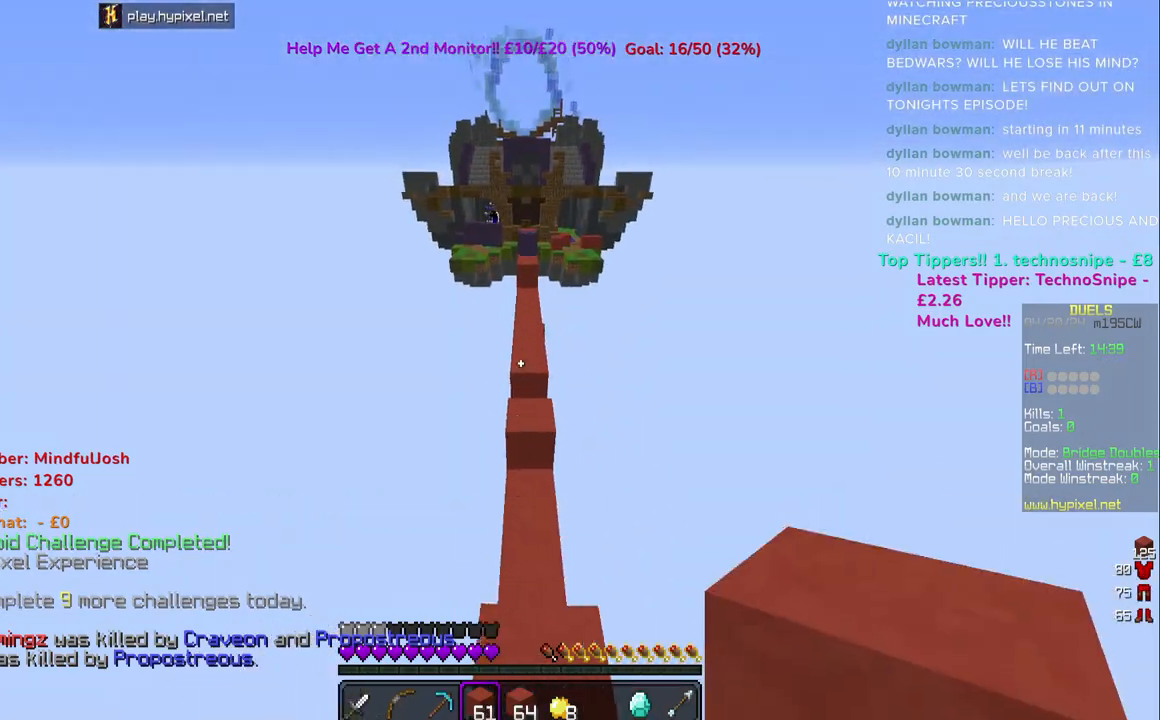
{"keys": ["space", "w"], "mouse": [], "events": [[200, "space", "down"]]}
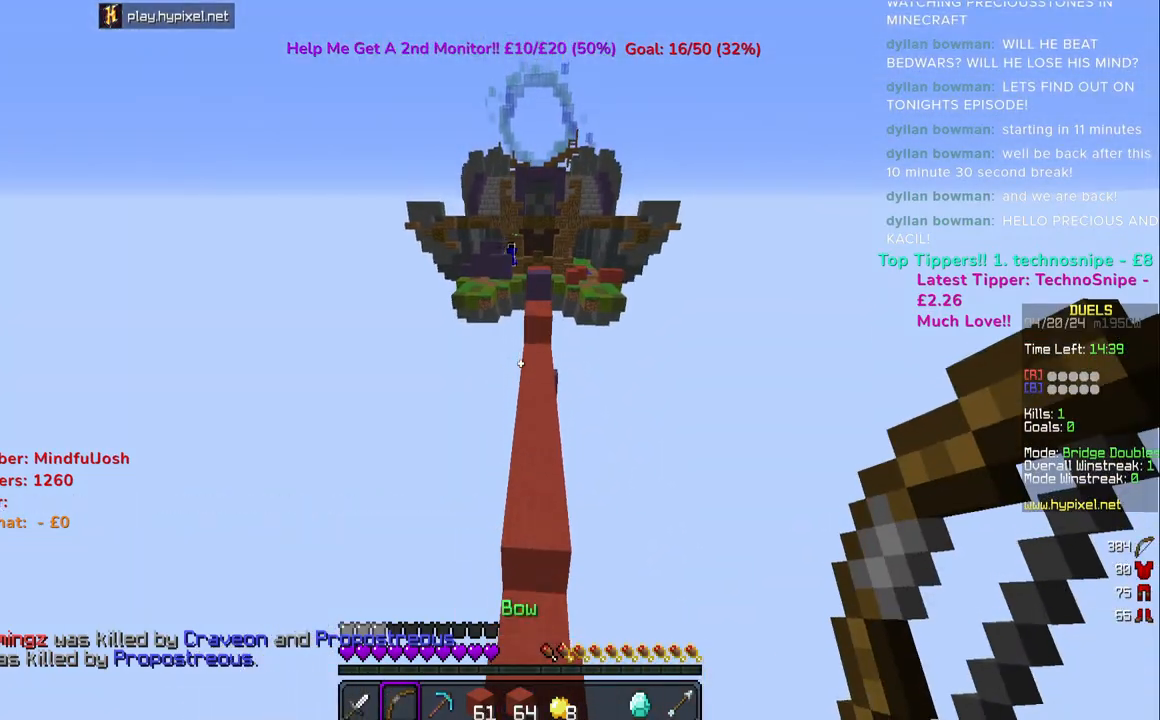
{"keys": ["space", "w"], "mouse": [], "events": [[100, "space", "up"], [200, "space", "down"]]}
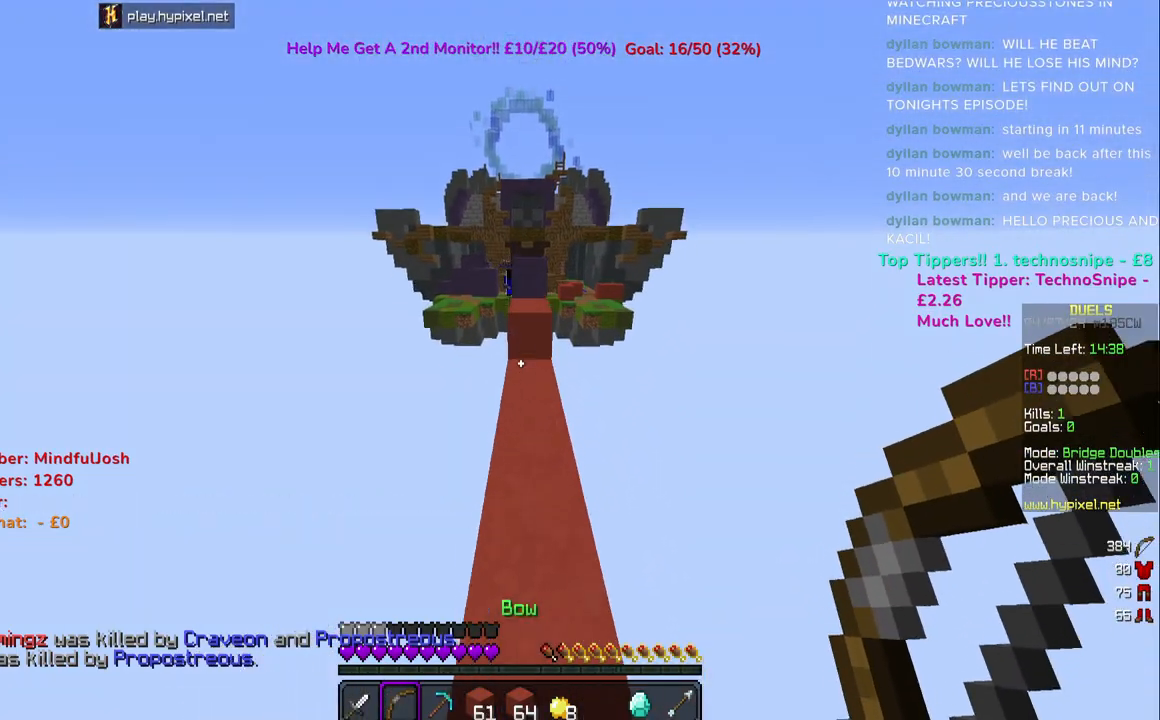
{"keys": ["space", "w"], "mouse": [], "events": [[117, "space", "up"], [467, "space", "down"]]}
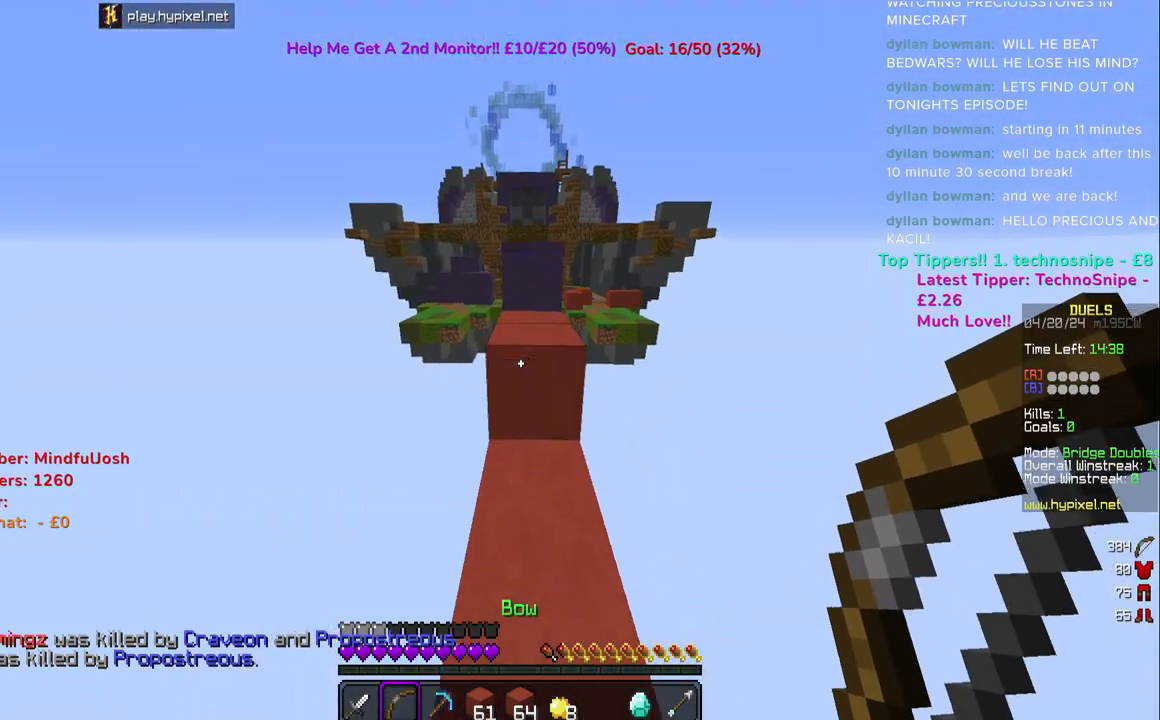
{"keys": ["space", "w"], "mouse": [], "events": [[117, "space", "up"], [167, "w", "up"], [350, "w", "down"], [400, "space", "down"]]}
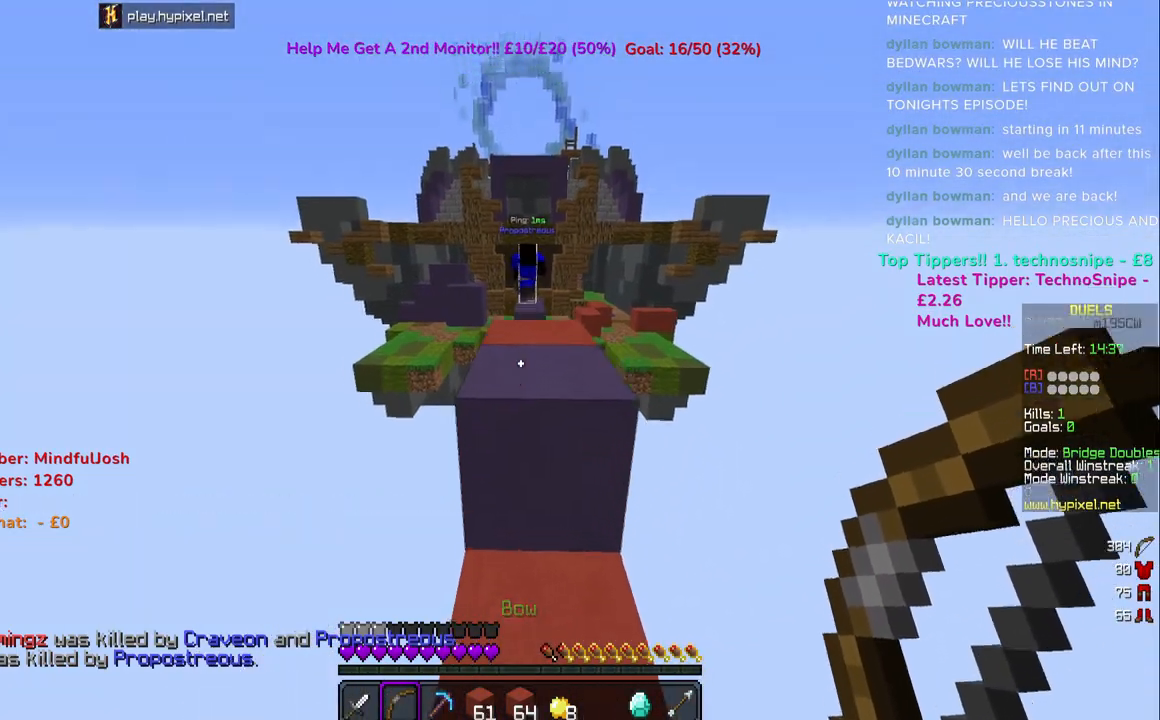
{"keys": ["a", "space", "w"], "mouse": [], "events": [[50, "space", "up"], [200, "a", "down"], [383, "space", "down"]]}
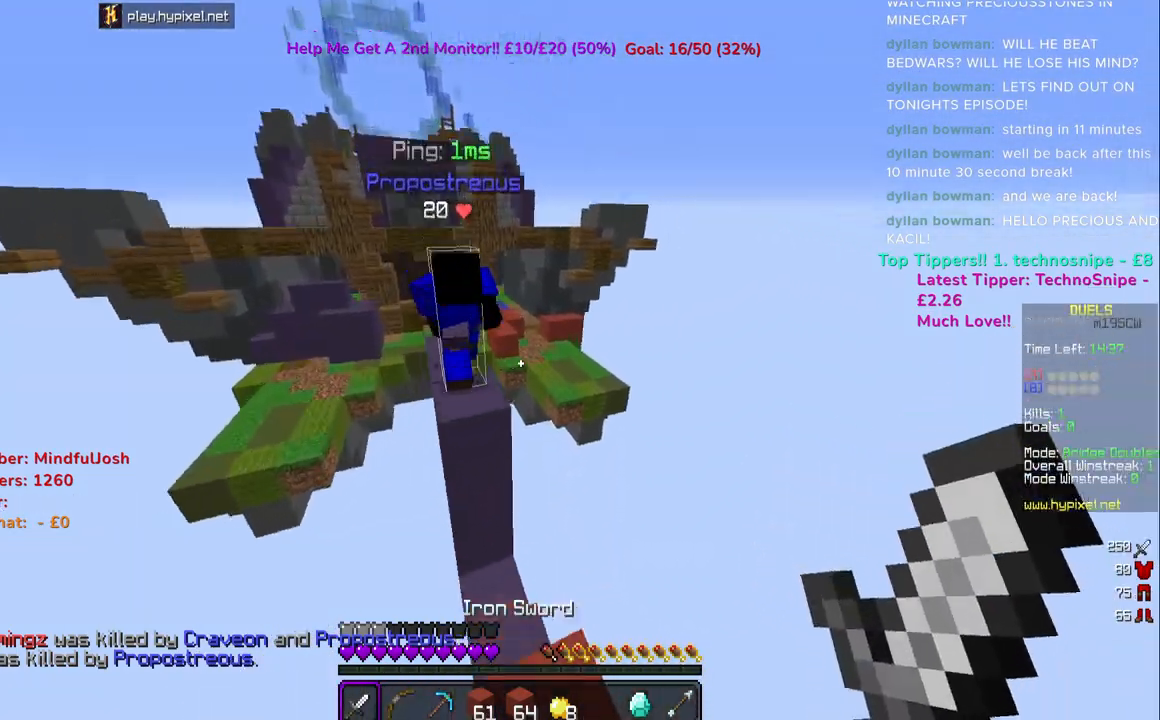
{"keys": ["d"], "mouse": ["left"], "events": [[67, "space", "up"], [133, "mouse_left", "down"], [150, "d", "down"], [183, "a", "up"], [383, "w", "up"]]}
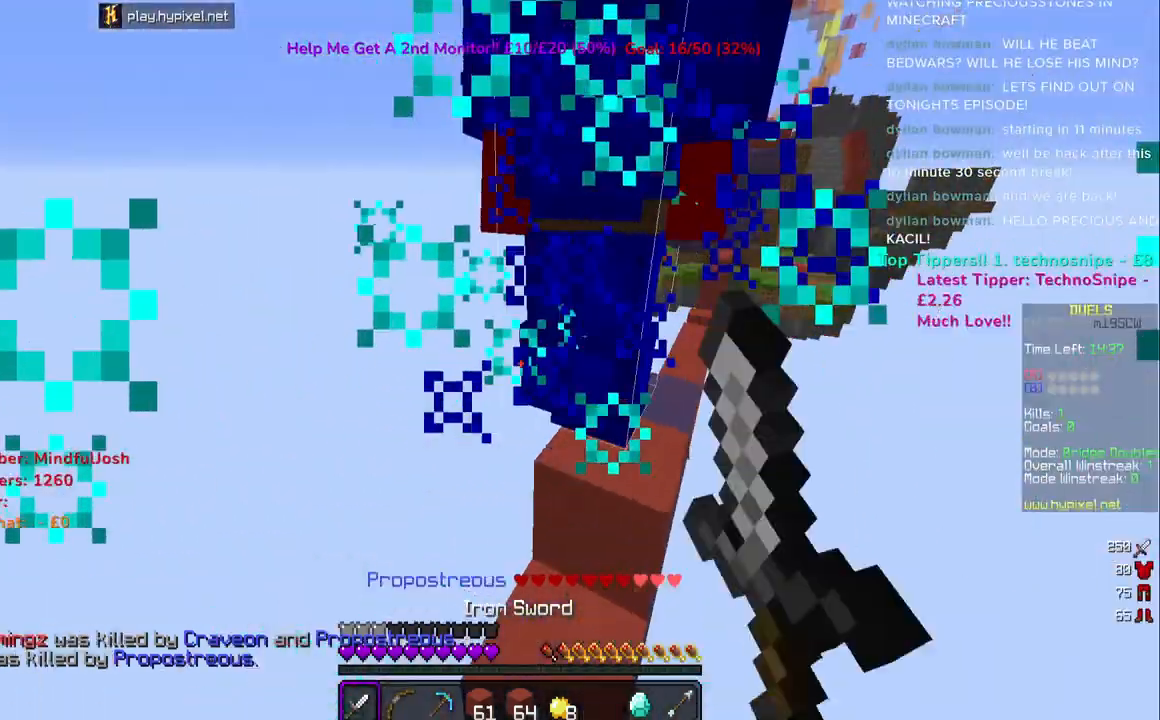
{"keys": ["a", "w"], "mouse": ["left"], "events": [[17, "w", "down"], [217, "d", "up"], [450, "a", "down"]]}
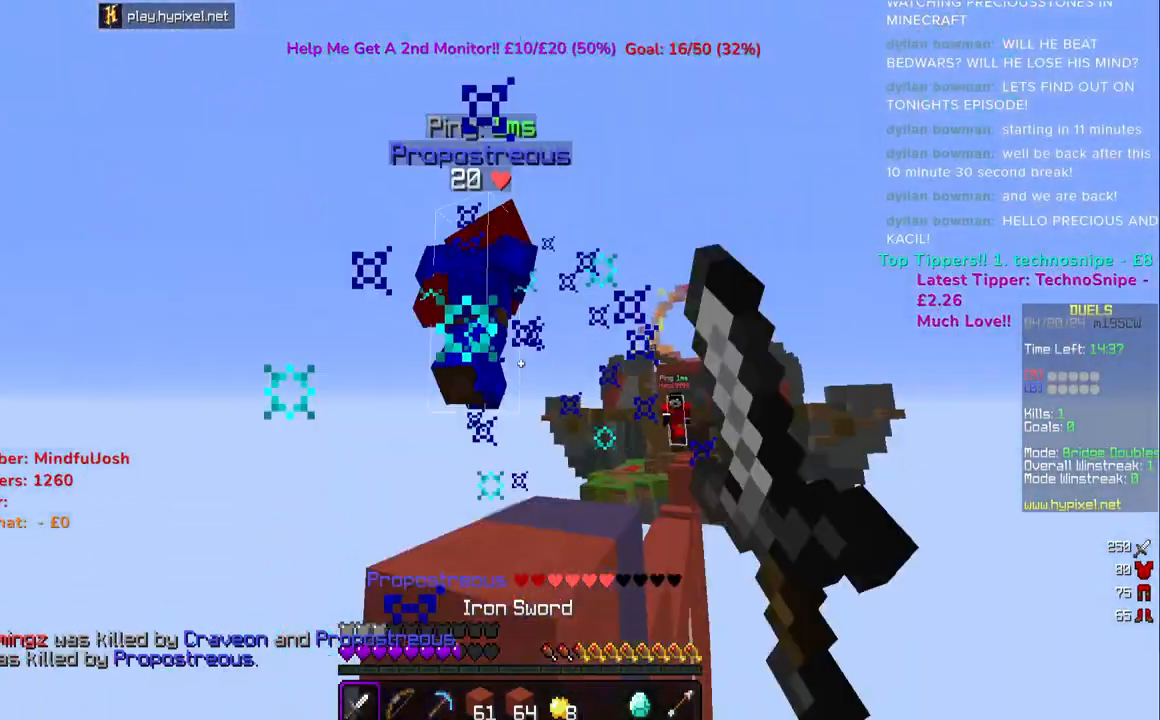
{"keys": ["w"], "mouse": ["right"], "events": [[283, "mouse_left", "up"], [283, "mouse_right", "down"], [450, "a", "up"]]}
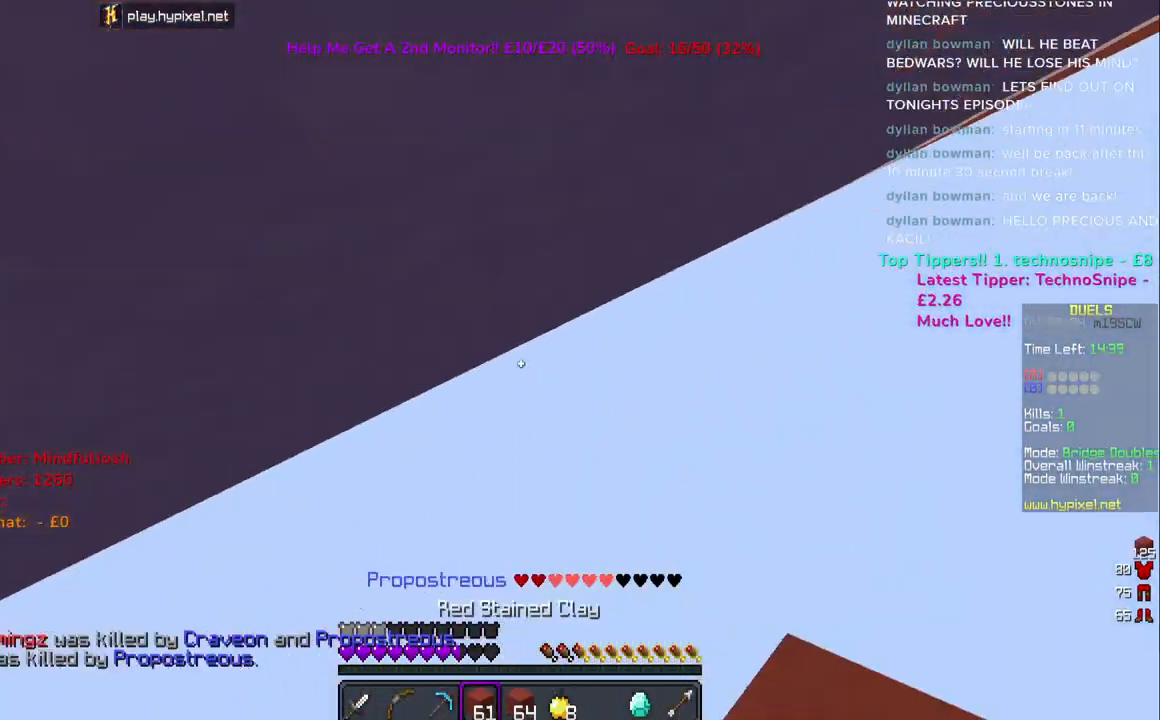
{"keys": ["w"], "mouse": [], "events": [[317, "mouse_right", "up"]]}
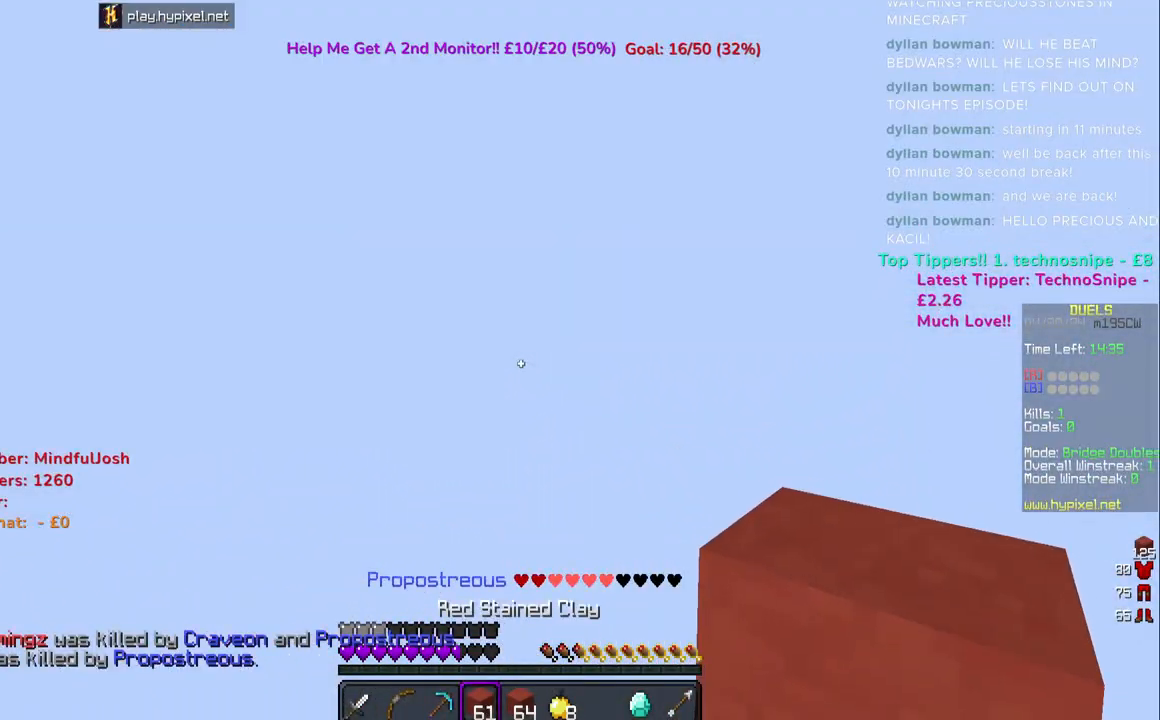
{"keys": ["space", "w"], "mouse": [], "events": [[383, "space", "down"]]}
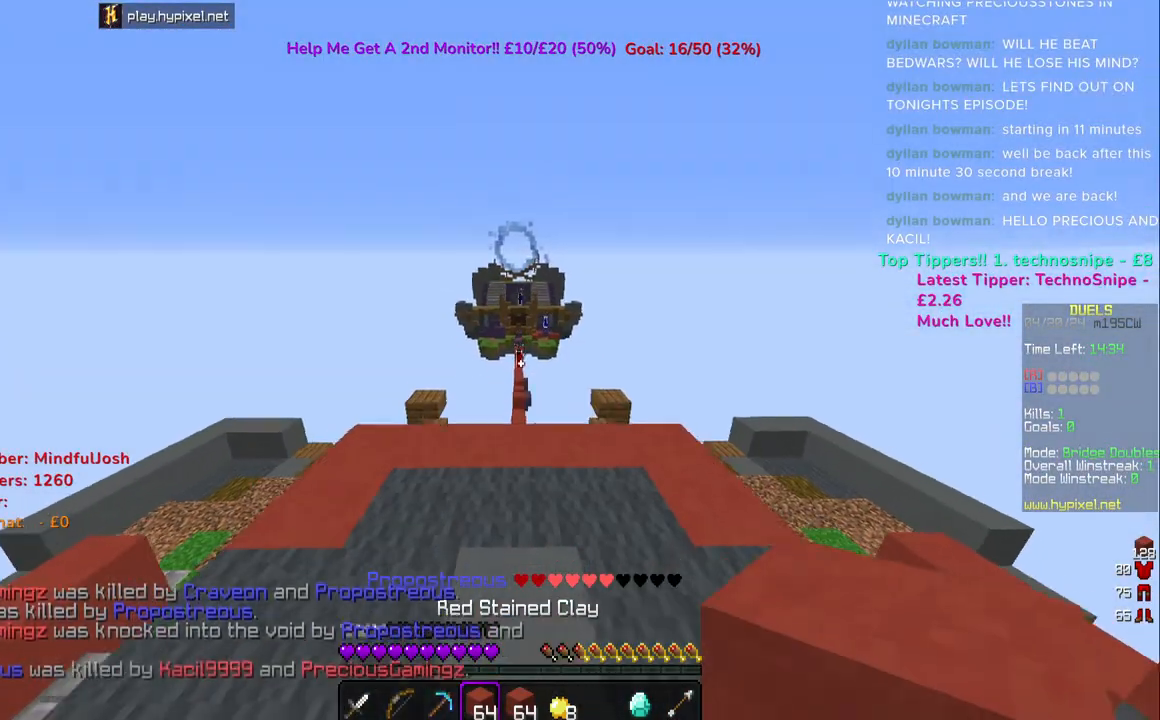
{"keys": ["space", "w"], "mouse": [], "events": [[83, "mouse_left", "down"], [133, "space", "up"], [217, "mouse_left", "up"], [483, "space", "down"]]}
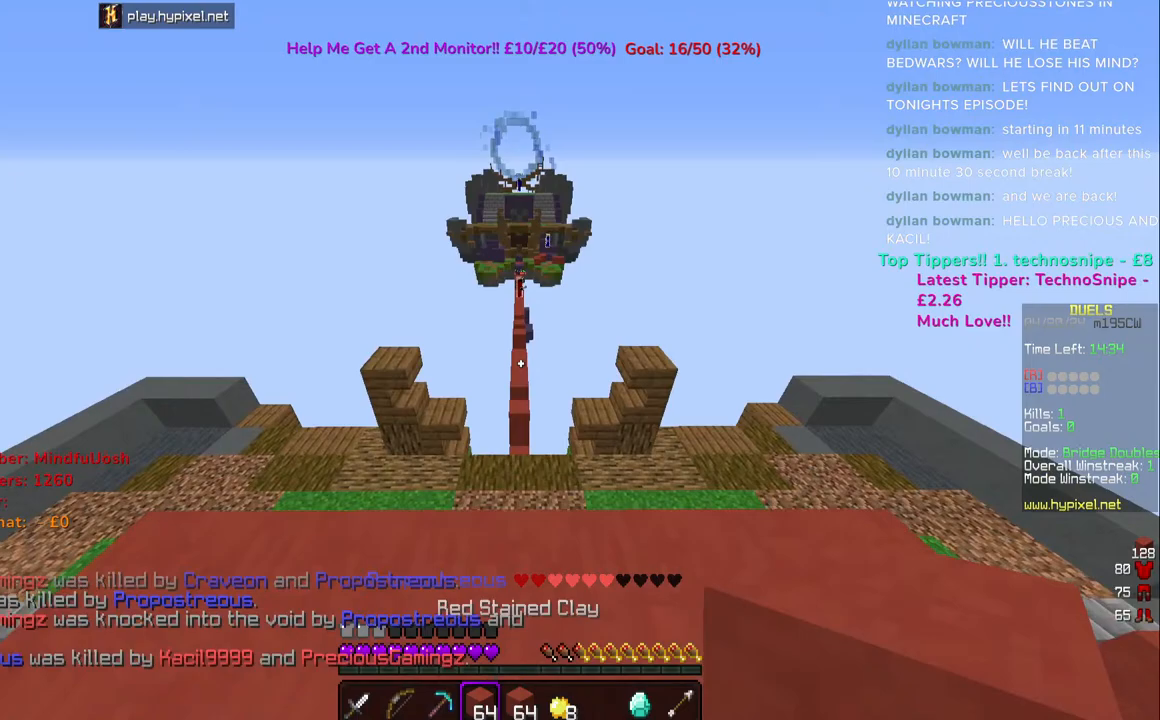
{"keys": ["w"], "mouse": [], "events": [[283, "space", "up"]]}
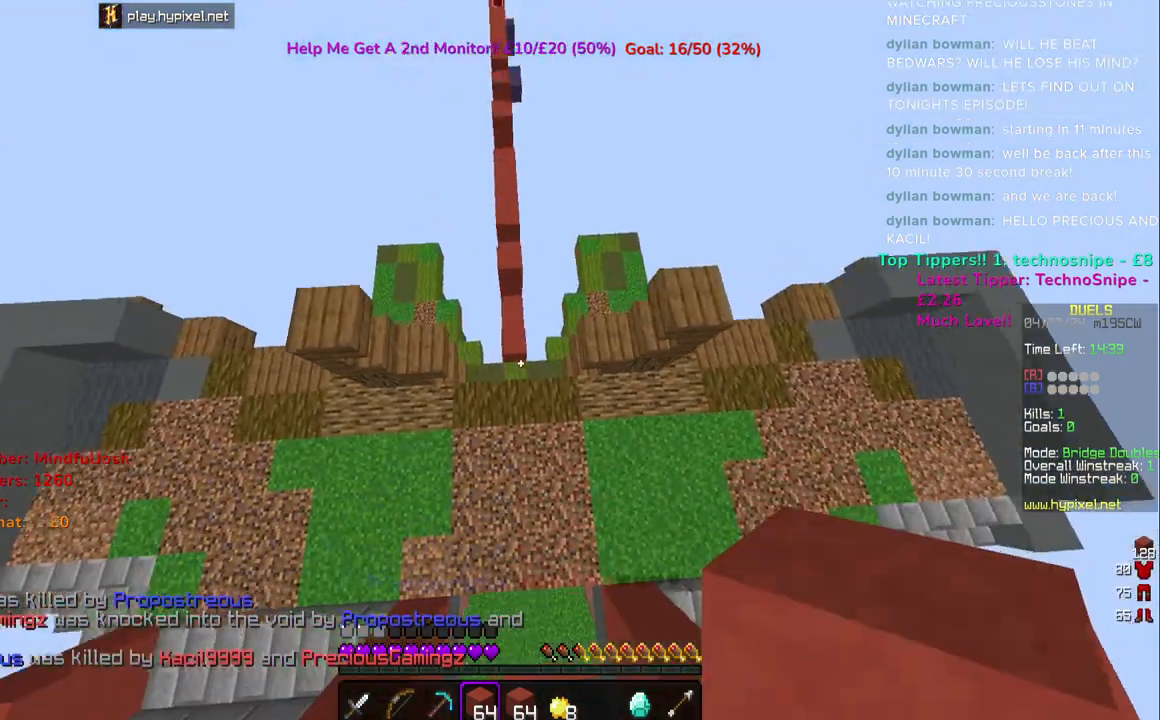
{"keys": ["w"], "mouse": ["right"], "events": [[467, "mouse_right", "down"]]}
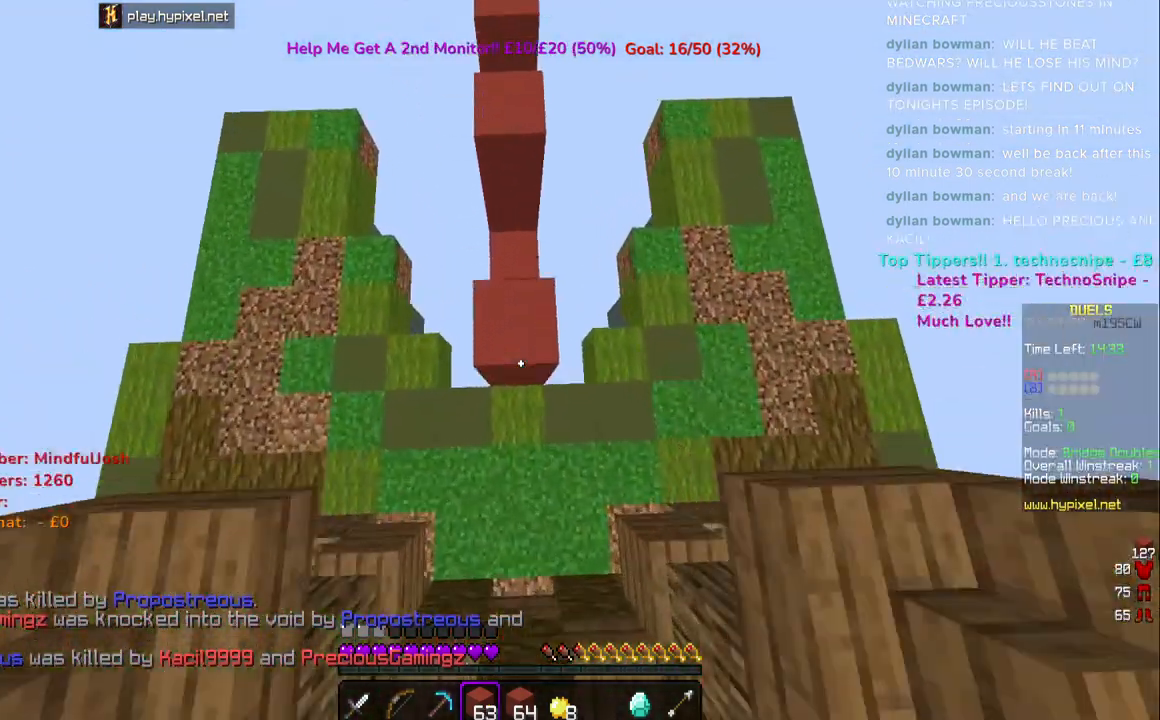
{"keys": ["space", "w"], "mouse": ["right"], "events": [[33, "space", "down"], [67, "mouse_right", "up"], [317, "space", "up"], [467, "space", "down"], [500, "mouse_right", "down"]]}
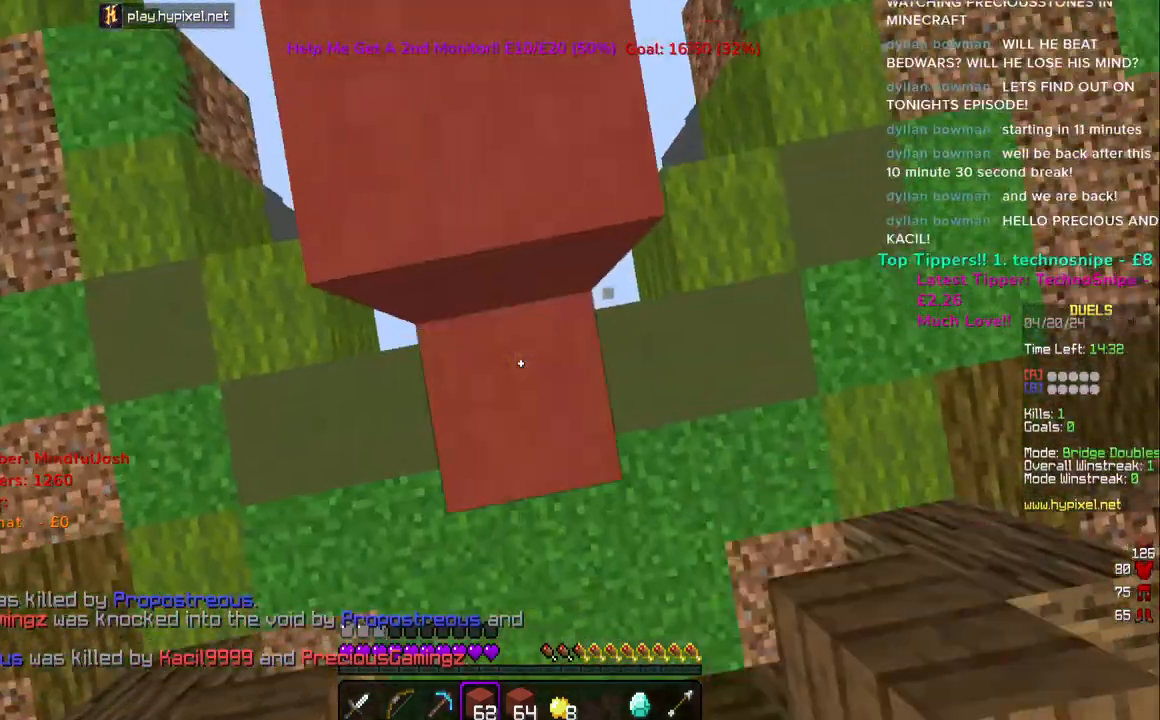
{"keys": ["w"], "mouse": [], "events": [[100, "mouse_right", "up"], [333, "space", "up"]]}
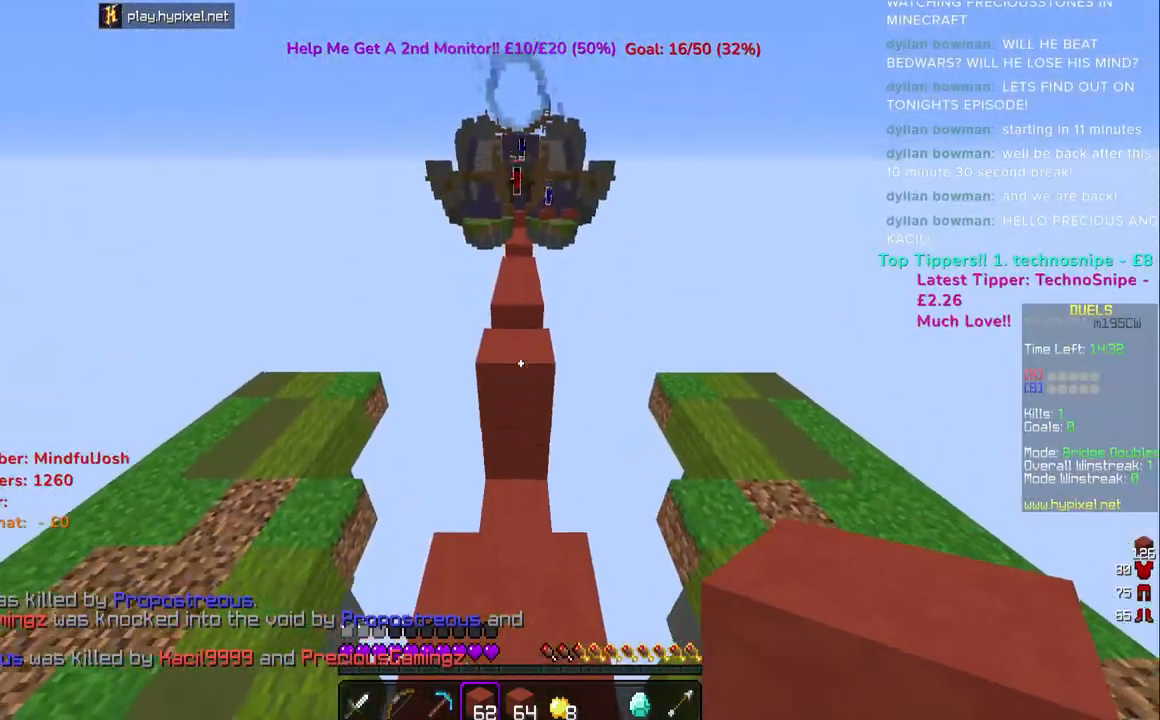
{"keys": ["space", "w"], "mouse": [], "events": [[183, "space", "down"]]}
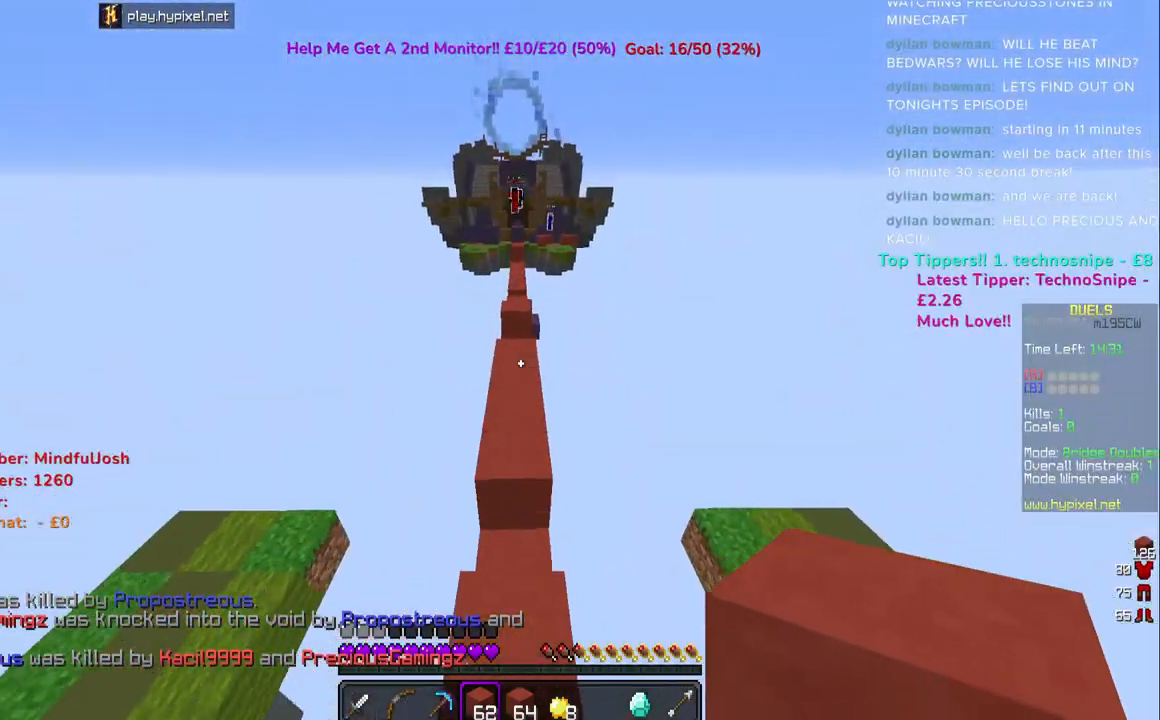
{"keys": ["space", "w"], "mouse": [], "events": []}